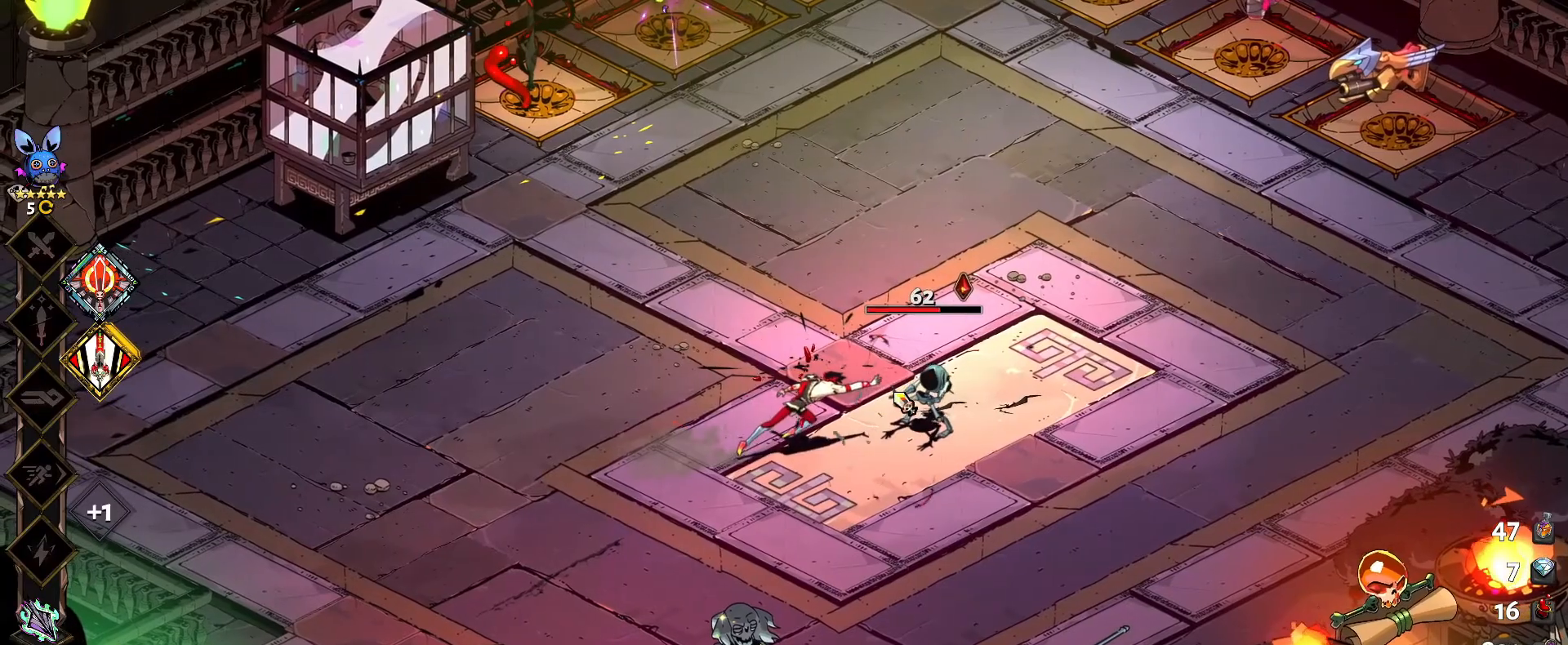
Gameplay with keyboard and mouse; each line is a JSON object with the keys and mouse buttons held at the frame after it. "events" lists presses ("down") and releases ("up") of "a", "caps_lock", "d", "e", "q", "s", "shift", "space", "tab", "w", "mouse_left", "mouse_wheel" and "mouse_right" between this image and that frame as [ms after this image, input, new state], when the widget could be followed in between. "mouse_left", "mouse_wheel", "mouse_right" = the "left", "wheel", "right" buttons of the "mouse" list. No other keys are recorded. "wheel" means that the mouse wheel is clicked or scrolled. "mouse_move" is the direction in which the mouse moves at that frame (one of eight, or "still"), when it could be read.
{"keys": [], "mouse": ["left"], "mouse_move": "still", "events": [[250, "d", "up"]]}
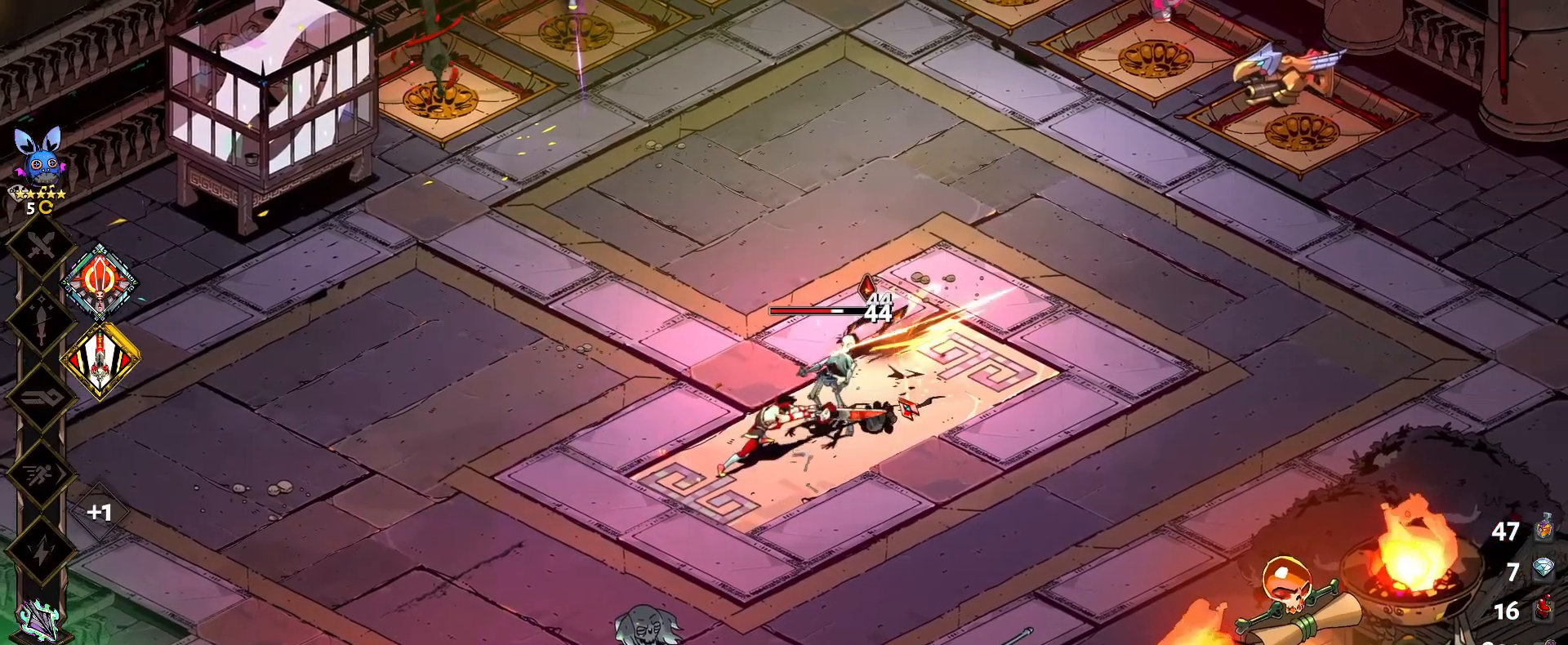
{"keys": [], "mouse": ["left"], "mouse_move": "still", "events": []}
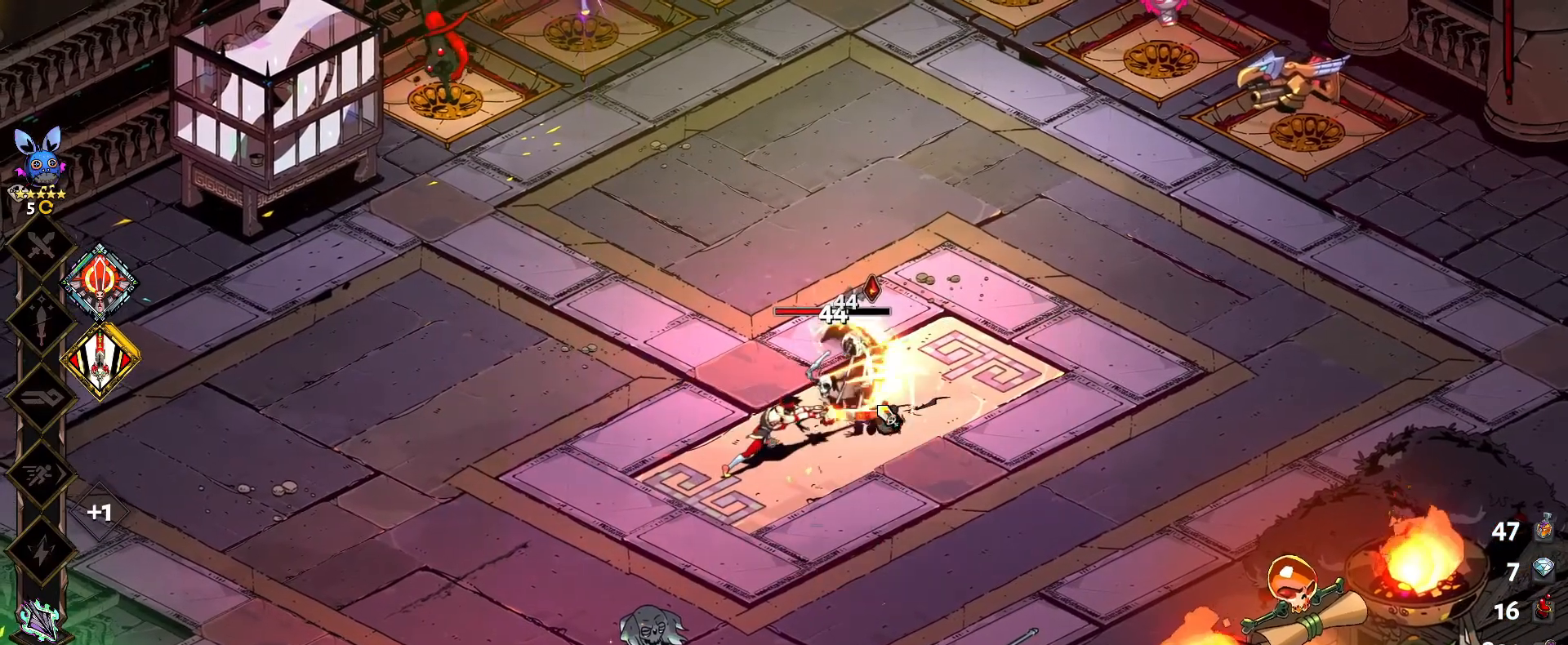
{"keys": [], "mouse": ["left"], "mouse_move": "still", "events": []}
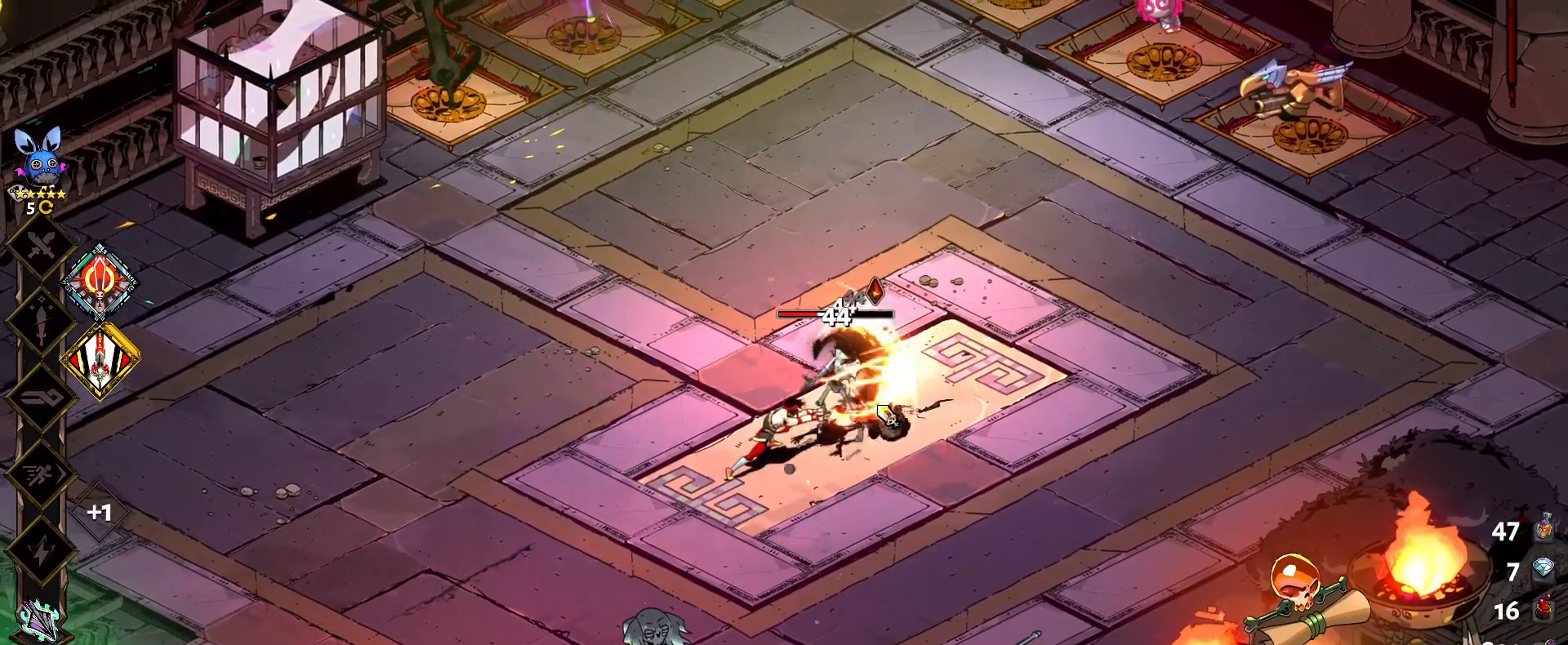
{"keys": [], "mouse": ["left"], "mouse_move": "still", "events": []}
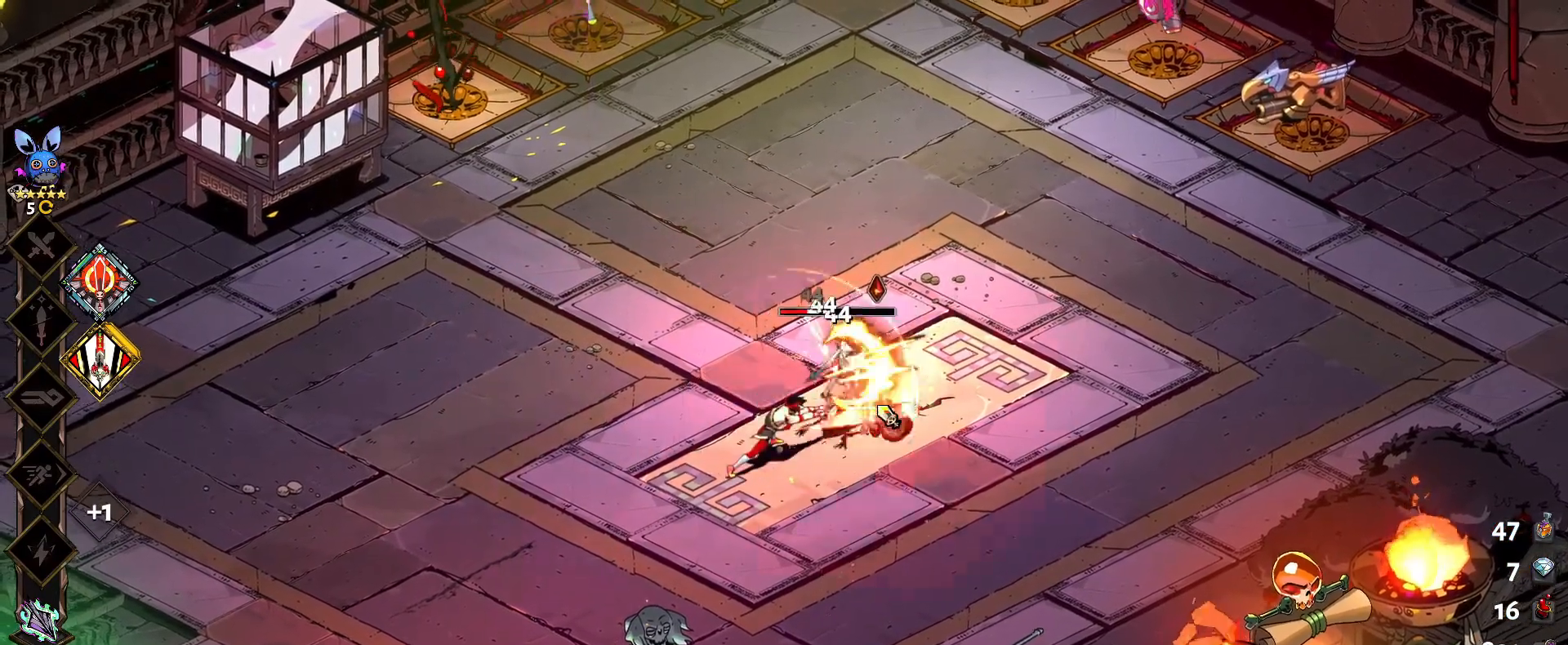
{"keys": [], "mouse": ["left"], "mouse_move": "still", "events": []}
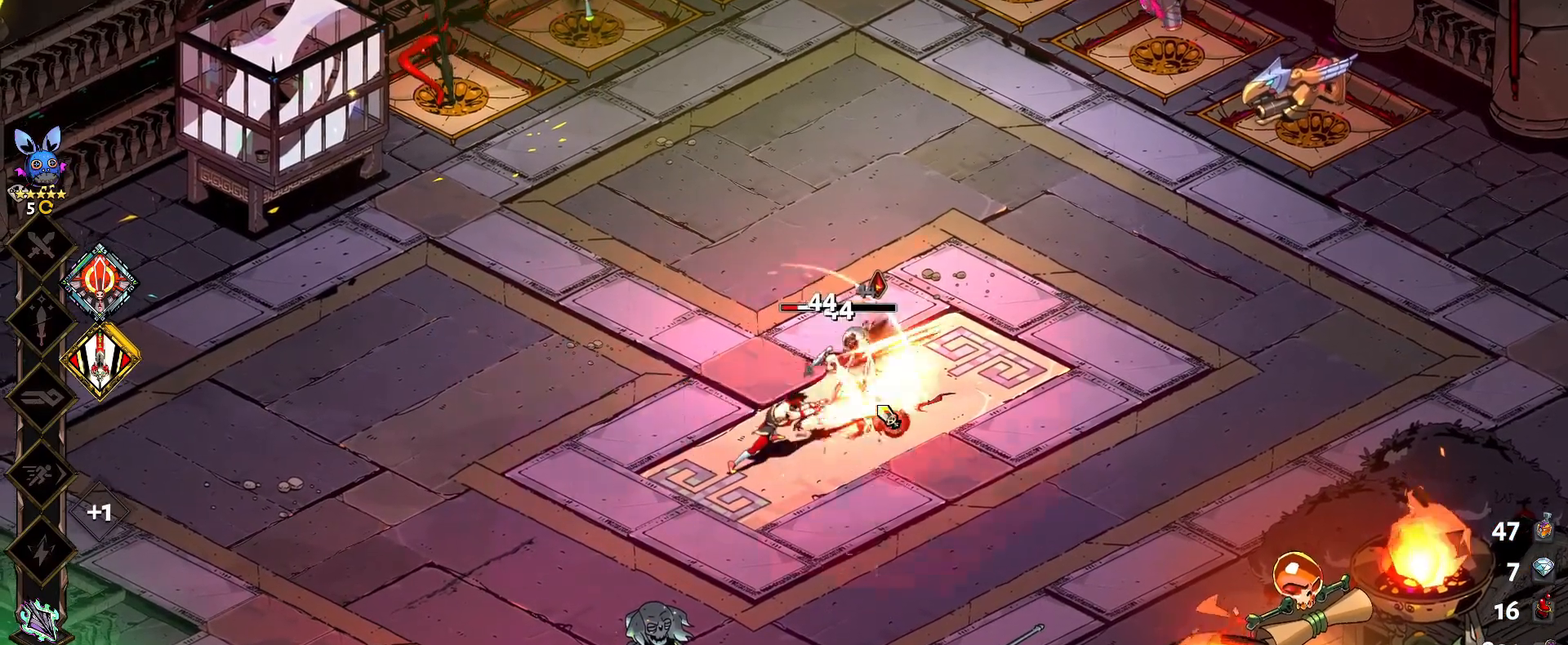
{"keys": [], "mouse": ["left"], "mouse_move": "still", "events": []}
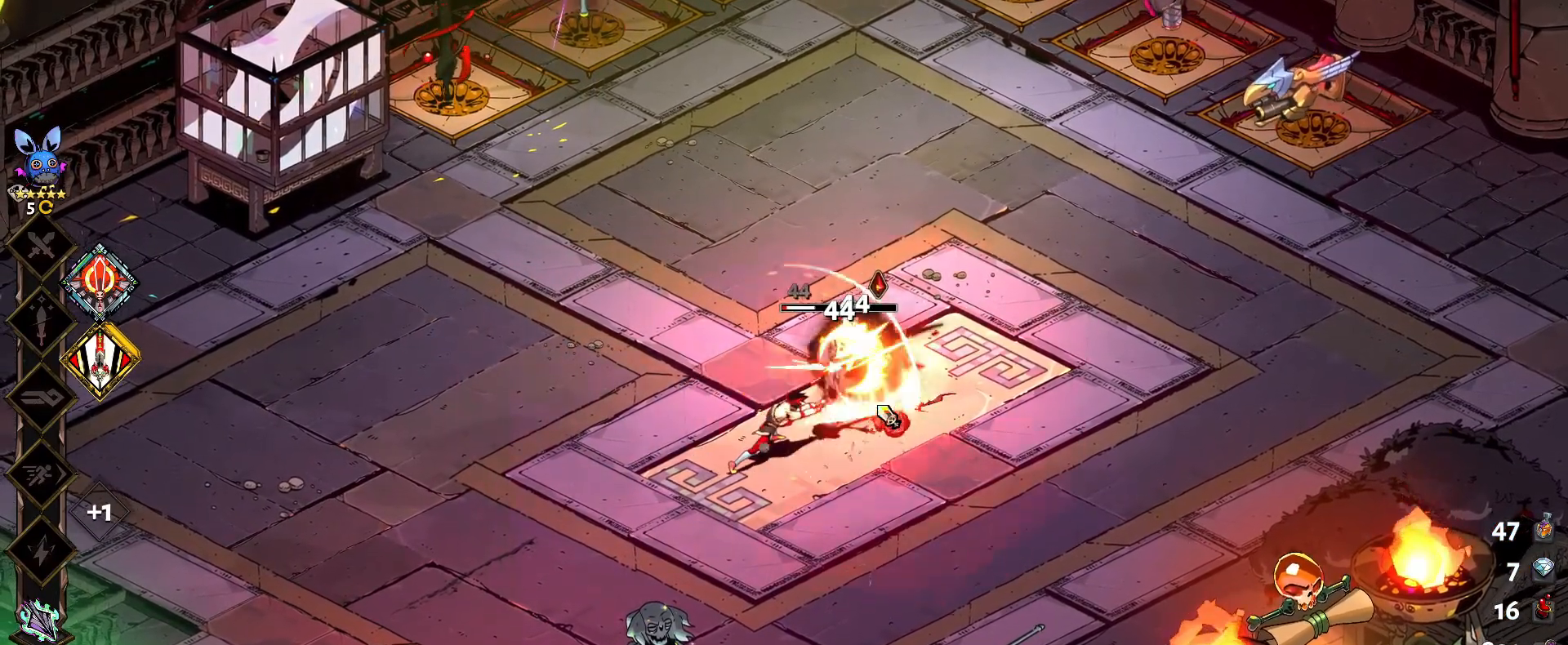
{"keys": [], "mouse": ["left"], "mouse_move": "still", "events": []}
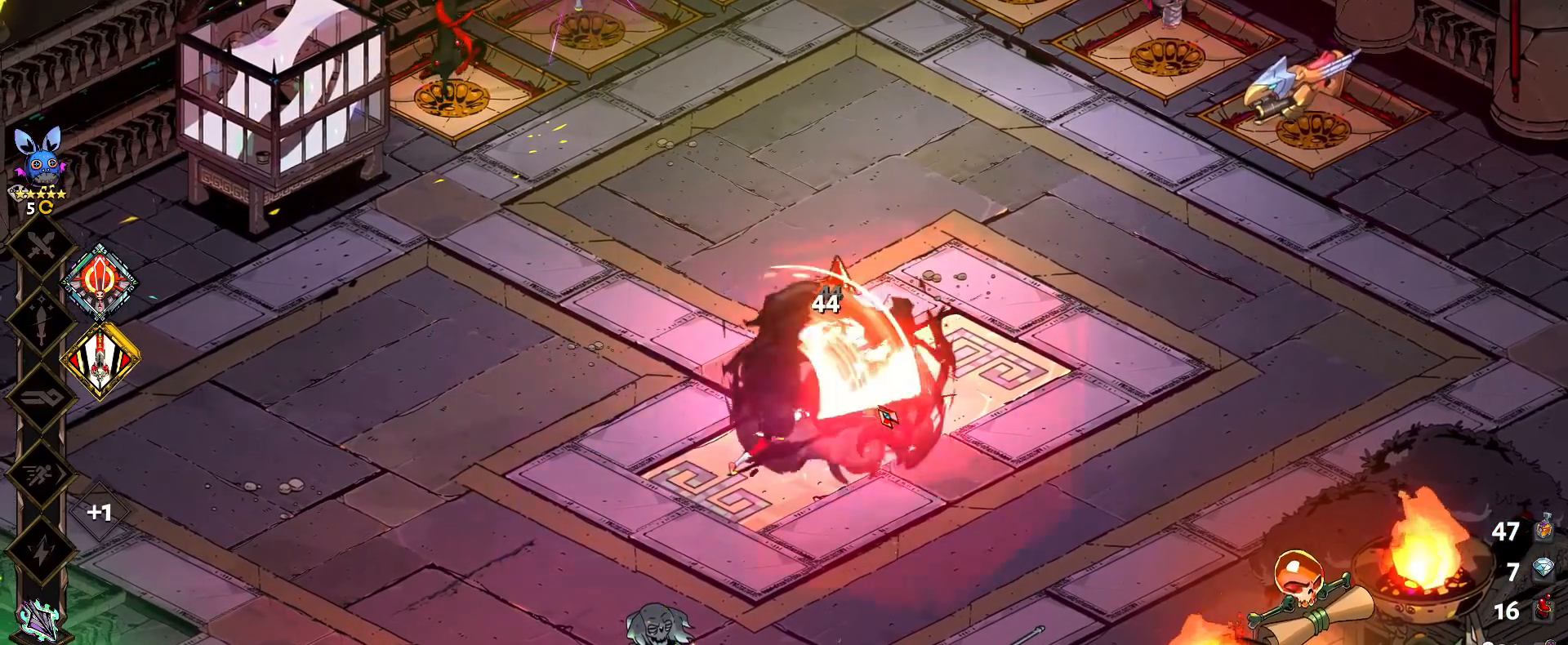
{"keys": [], "mouse": [], "mouse_move": "still", "events": [[83, "mouse_left", "up"]]}
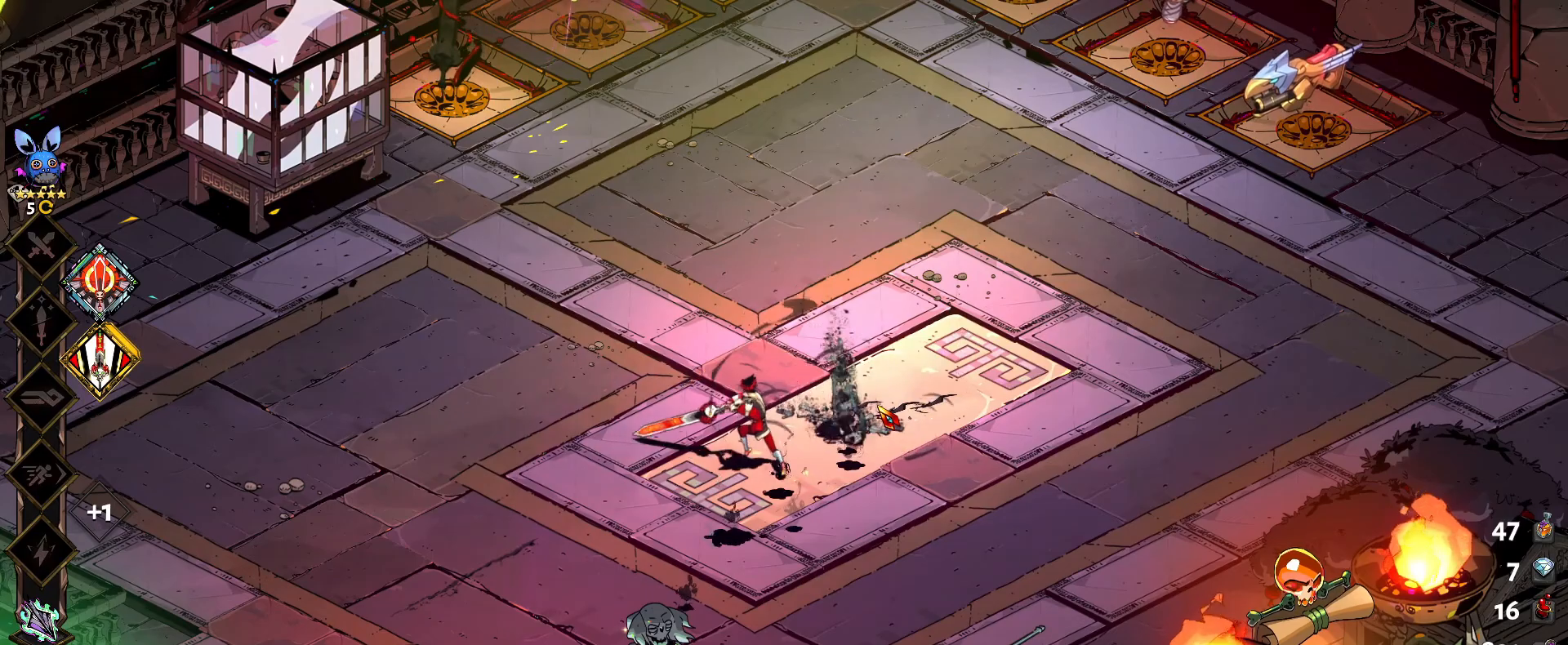
{"keys": [], "mouse": [], "mouse_move": "still", "events": []}